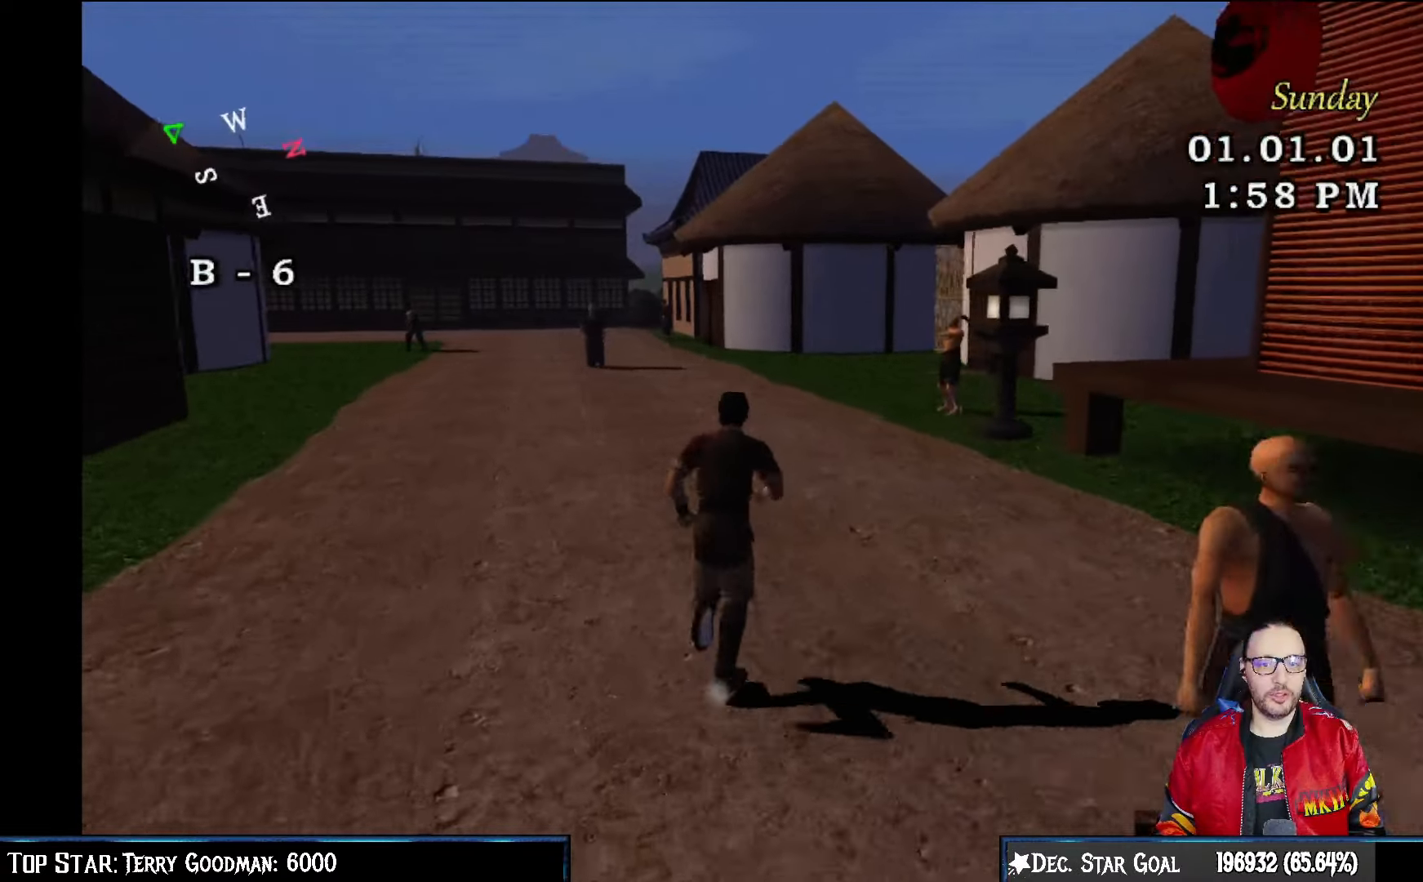
Gameplay with a controller (PlayStation layout); each line is a JSON object with the inputs held at the frame after it. "events" lists button and stick changes between this image and that frame as [ms after this image, input, new state], when the widget could be followed in between.
{"buttons": [], "left_stick": "up", "right_stick": "center", "events": []}
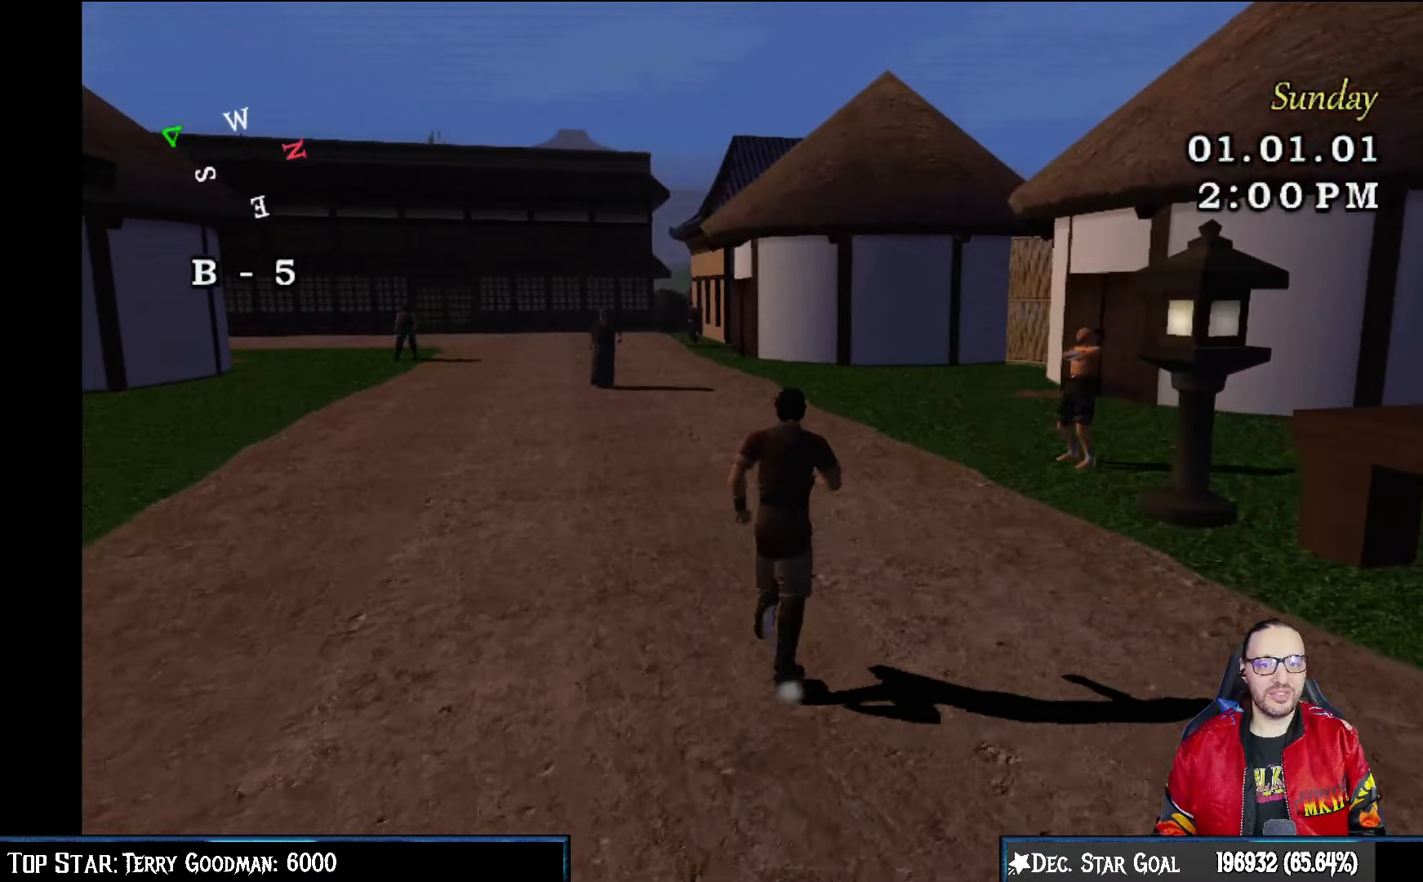
{"buttons": [], "left_stick": "up-left", "right_stick": "center", "events": [[400, "left_stick", "up-left"]]}
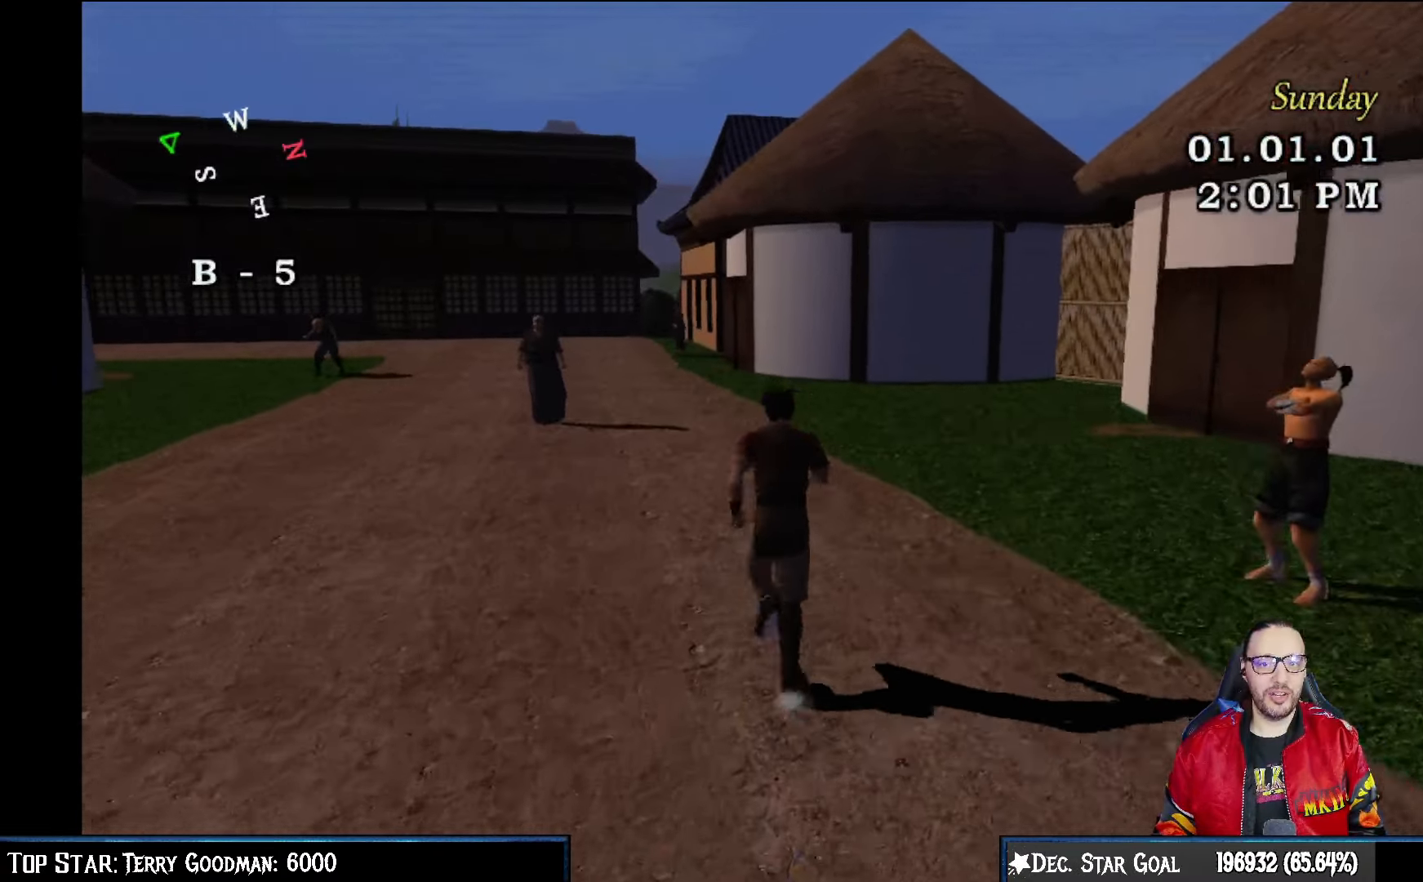
{"buttons": [], "left_stick": "up", "right_stick": "center", "events": [[217, "left_stick", "up-right"], [333, "left_stick", "up"]]}
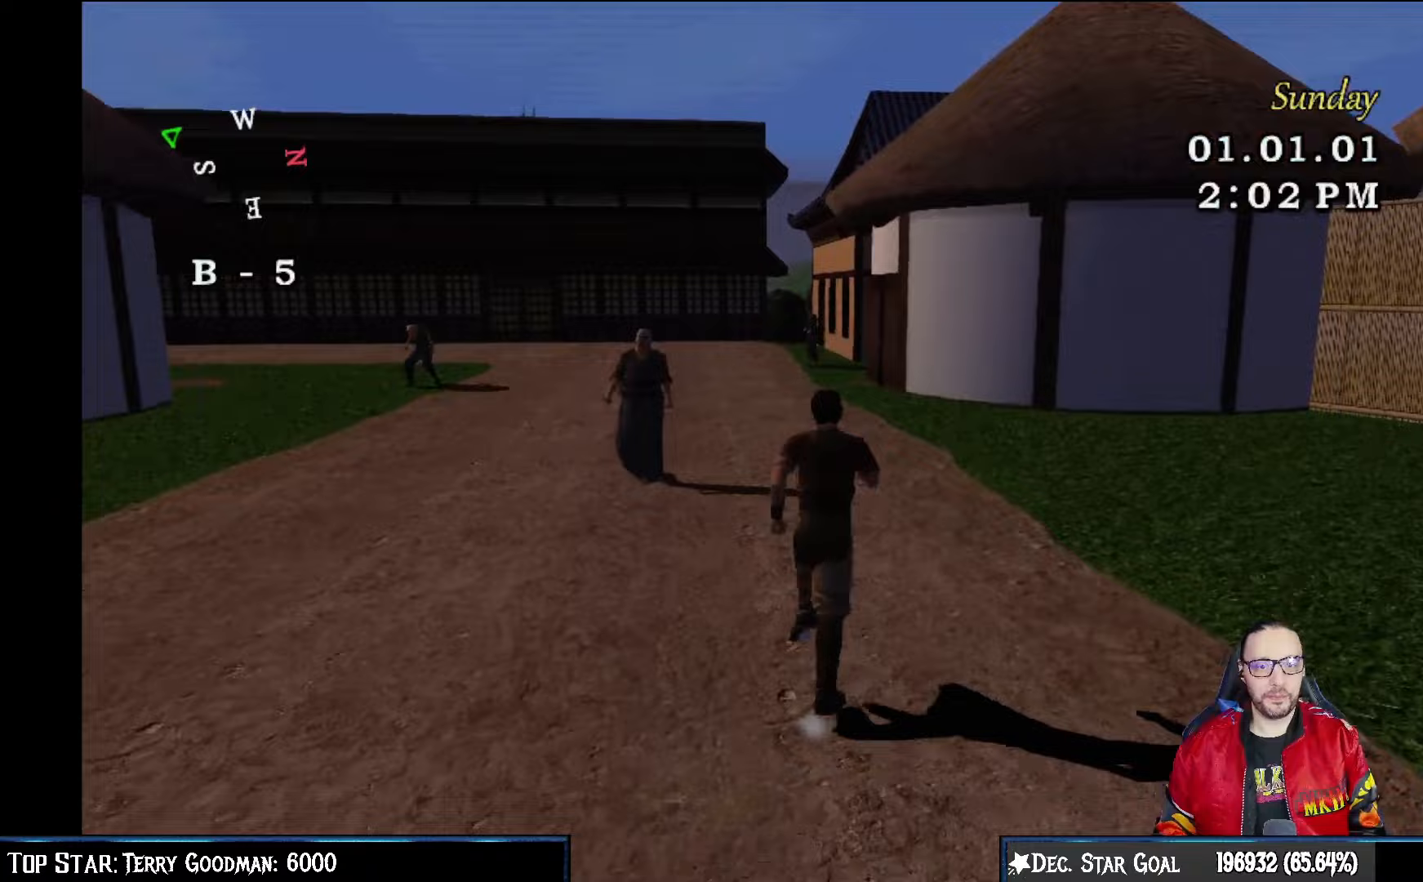
{"buttons": [], "left_stick": "up", "right_stick": "center", "events": [[183, "left_stick", "up-left"], [350, "left_stick", "up"]]}
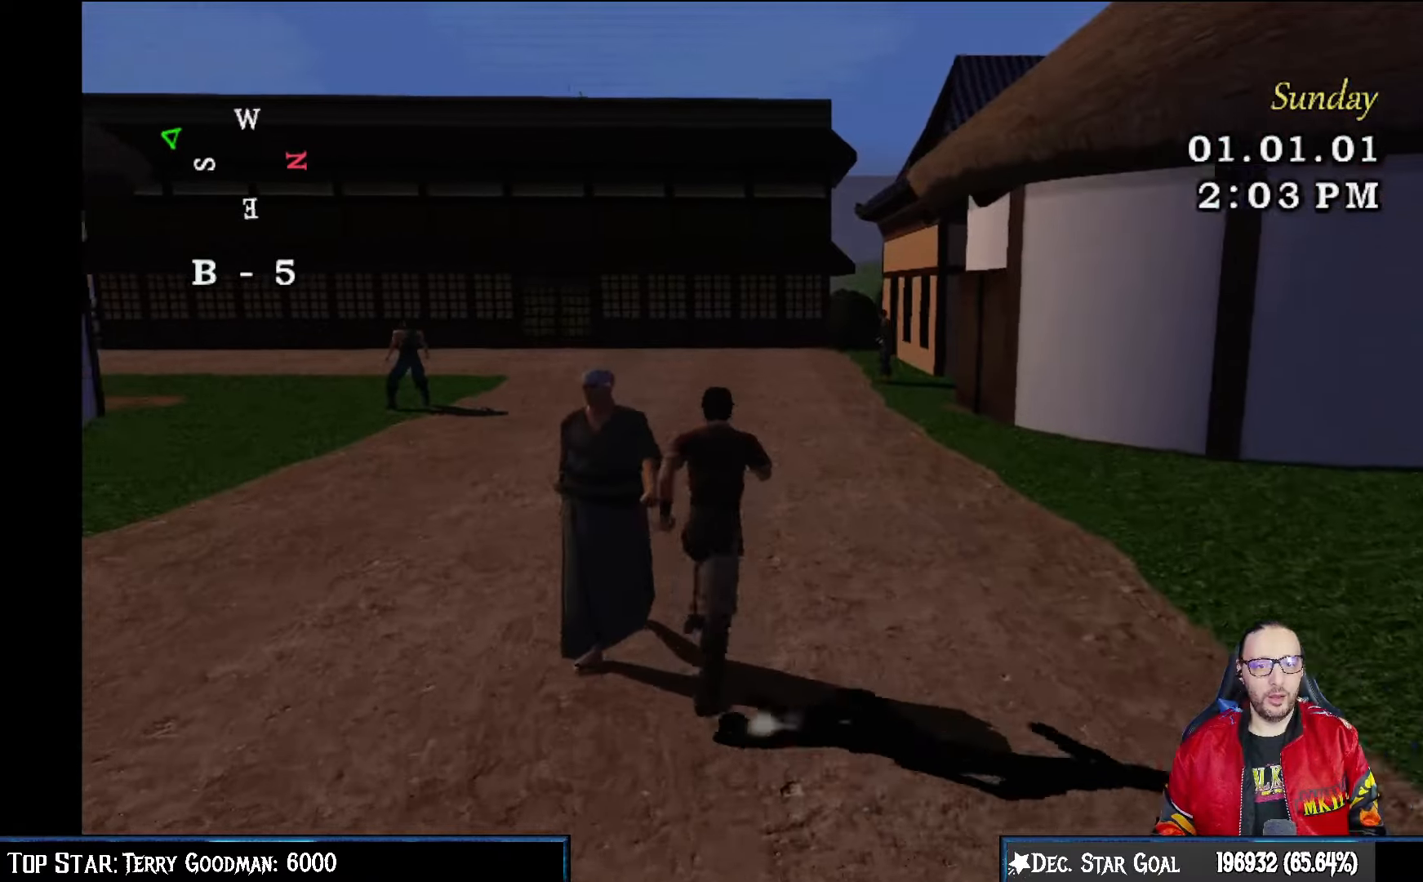
{"buttons": [], "left_stick": "up-left", "right_stick": "center", "events": [[350, "left_stick", "up-left"]]}
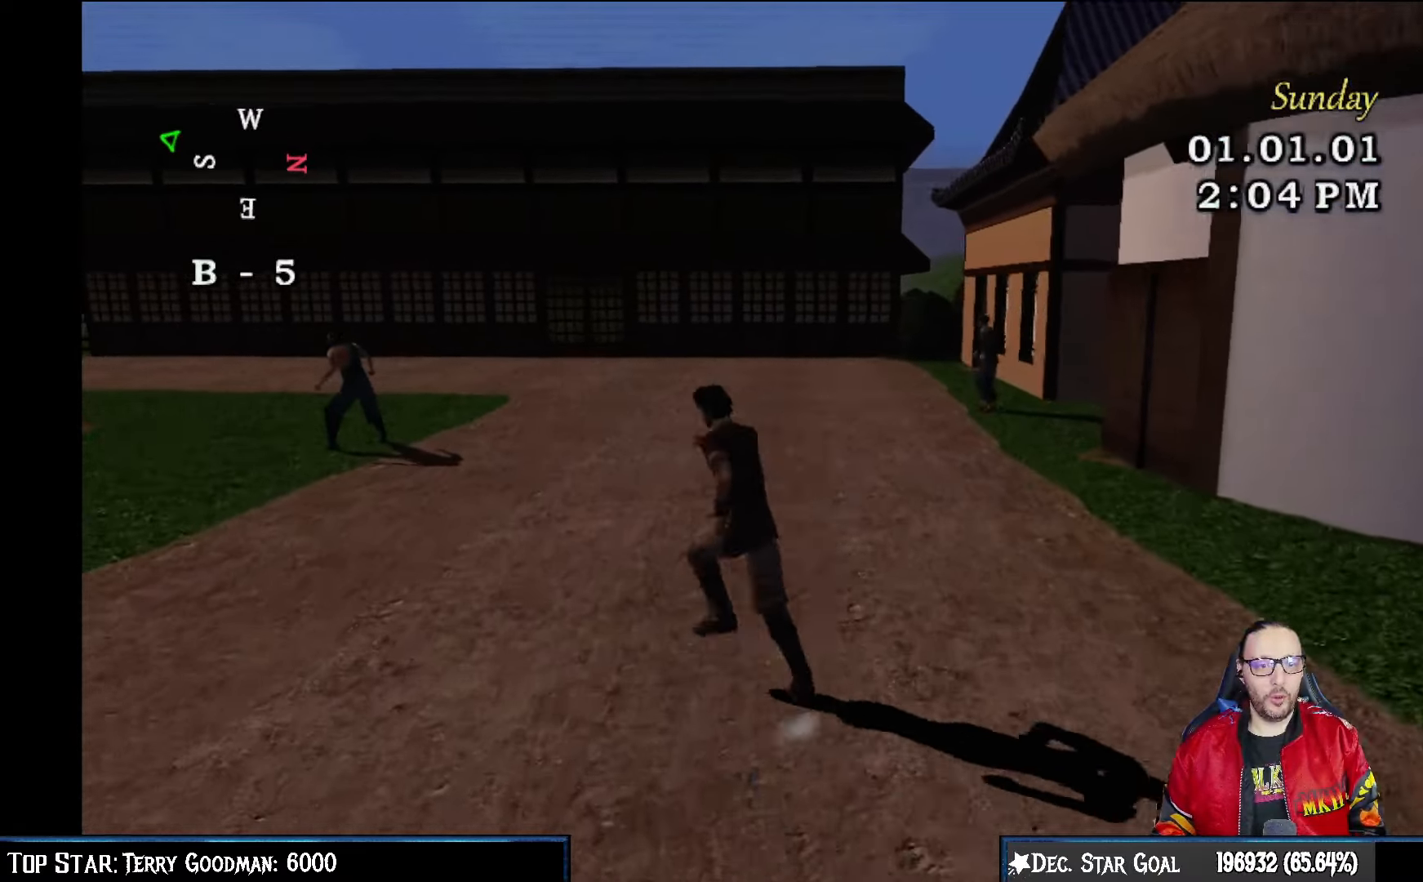
{"buttons": [], "left_stick": "up", "right_stick": "center", "events": [[150, "left_stick", "up"]]}
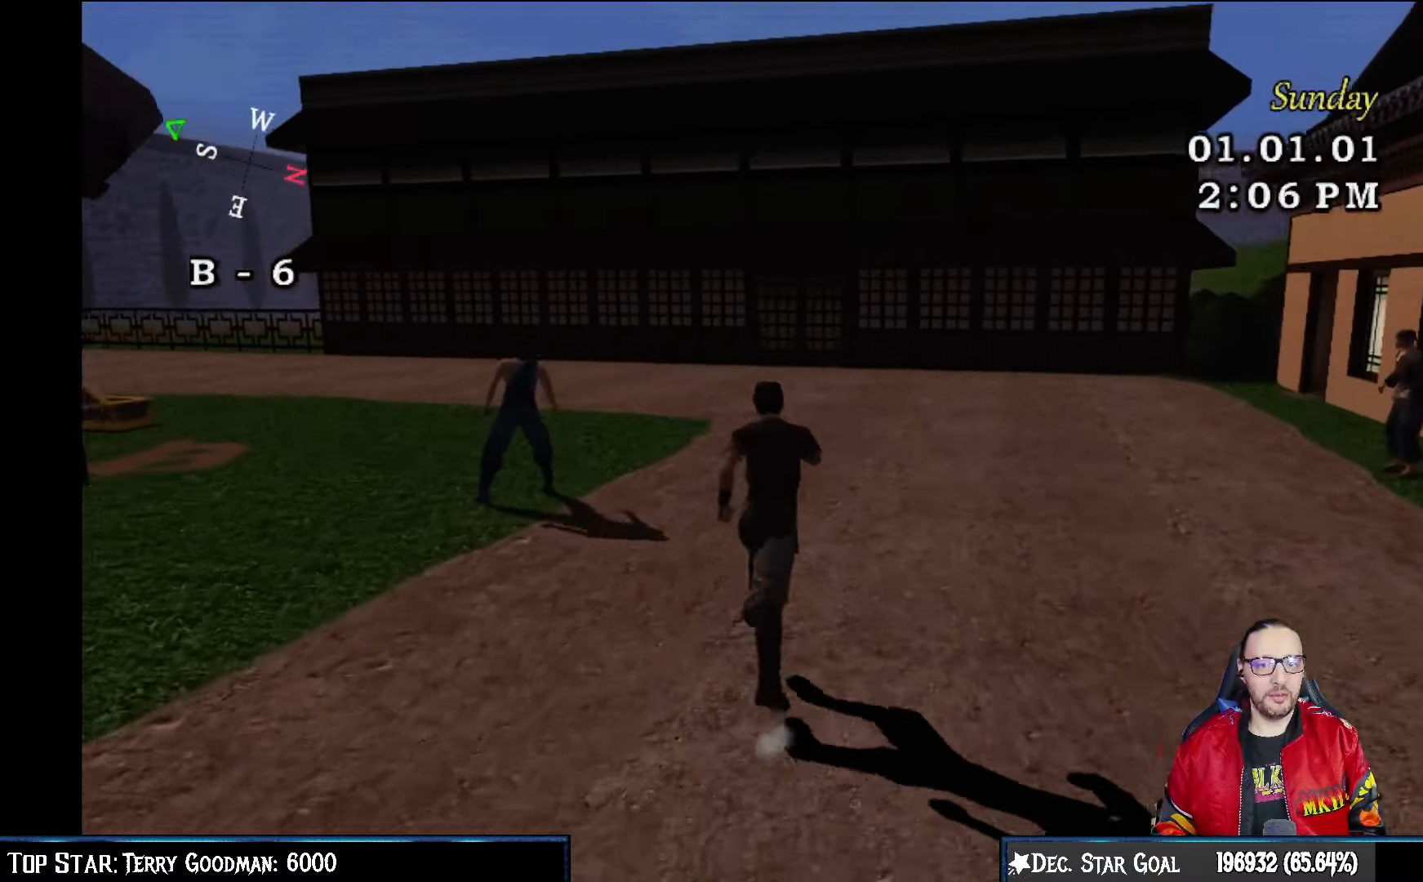
{"buttons": [], "left_stick": "up-left", "right_stick": "center", "events": [[333, "left_stick", "up-left"]]}
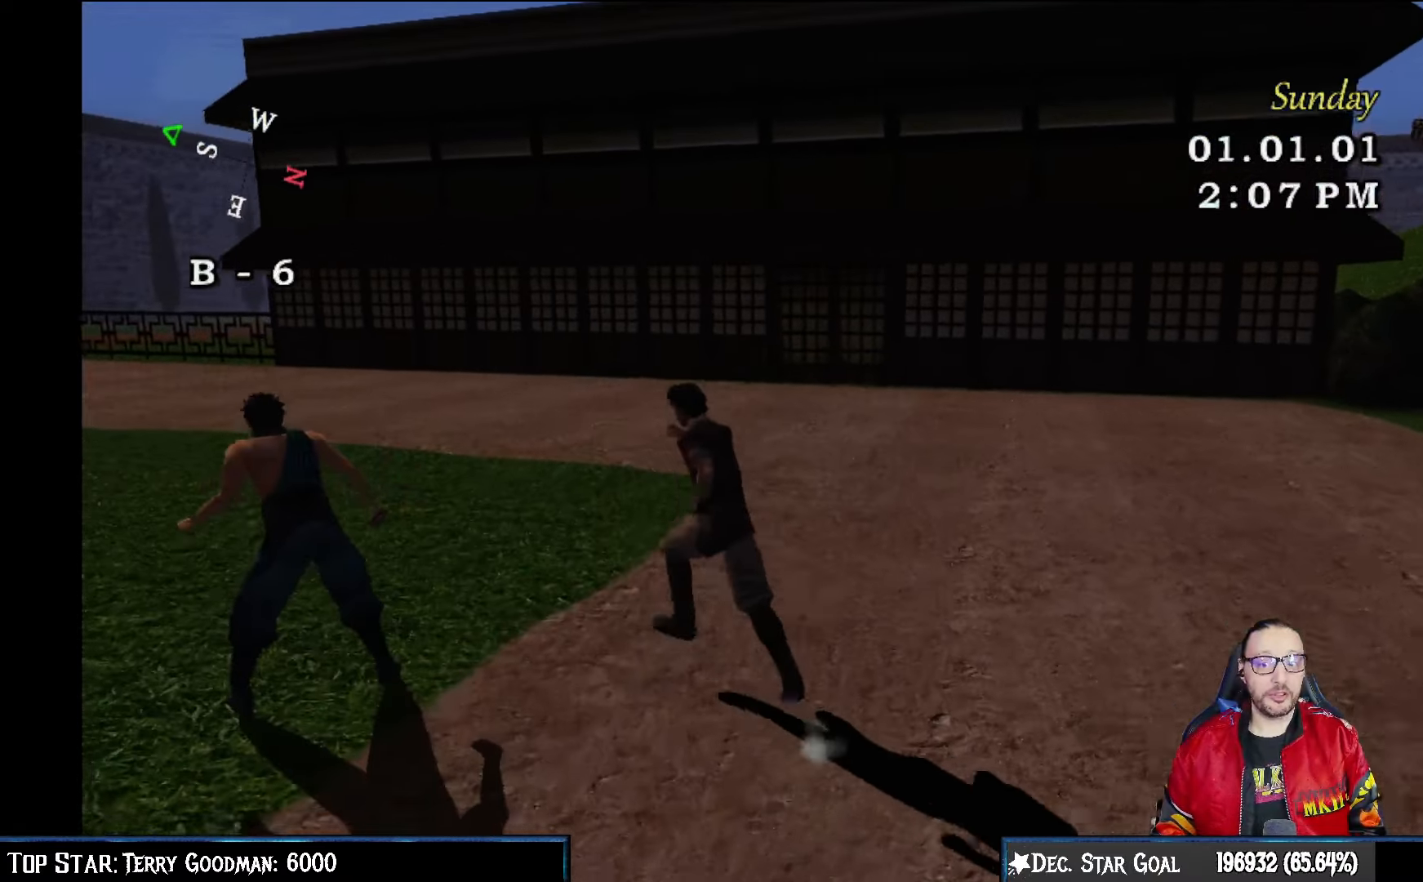
{"buttons": [], "left_stick": "up", "right_stick": "center", "events": [[350, "left_stick", "up"]]}
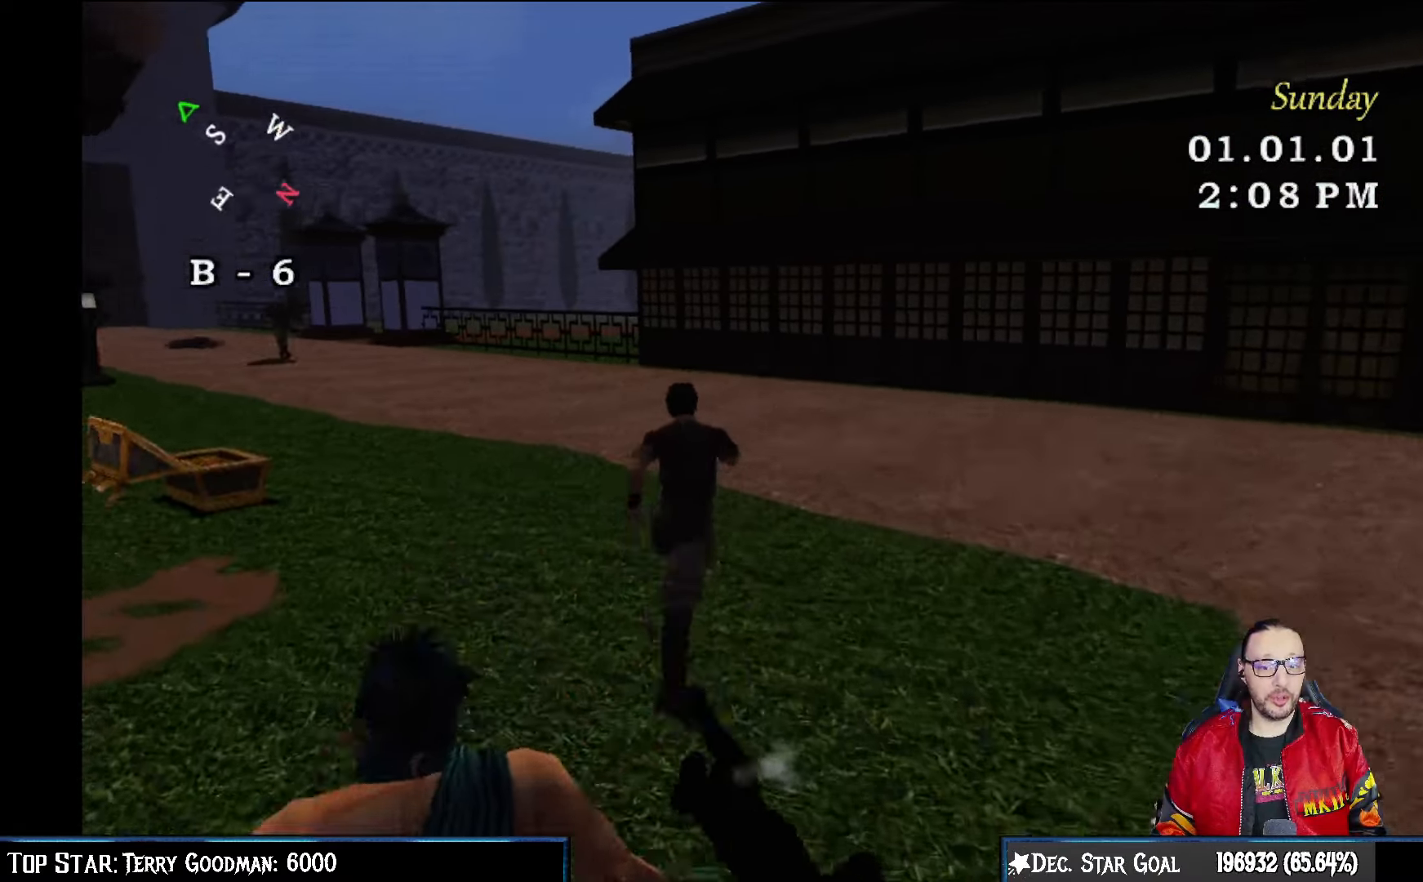
{"buttons": [], "left_stick": "up-left", "right_stick": "center", "events": [[300, "left_stick", "up-left"]]}
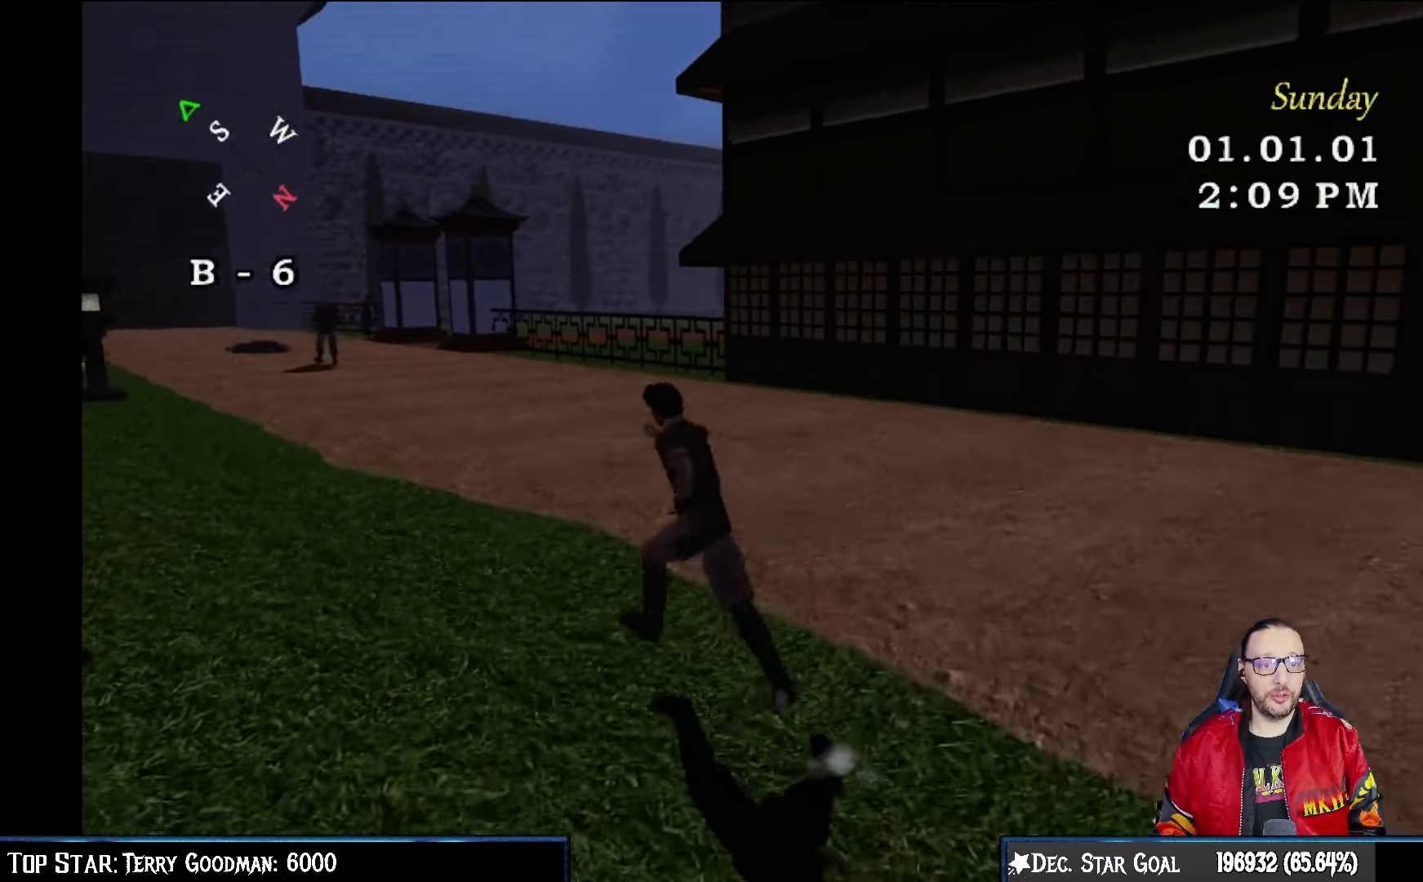
{"buttons": [], "left_stick": "up-left", "right_stick": "center", "events": [[100, "left_stick", "up"], [467, "left_stick", "up-left"]]}
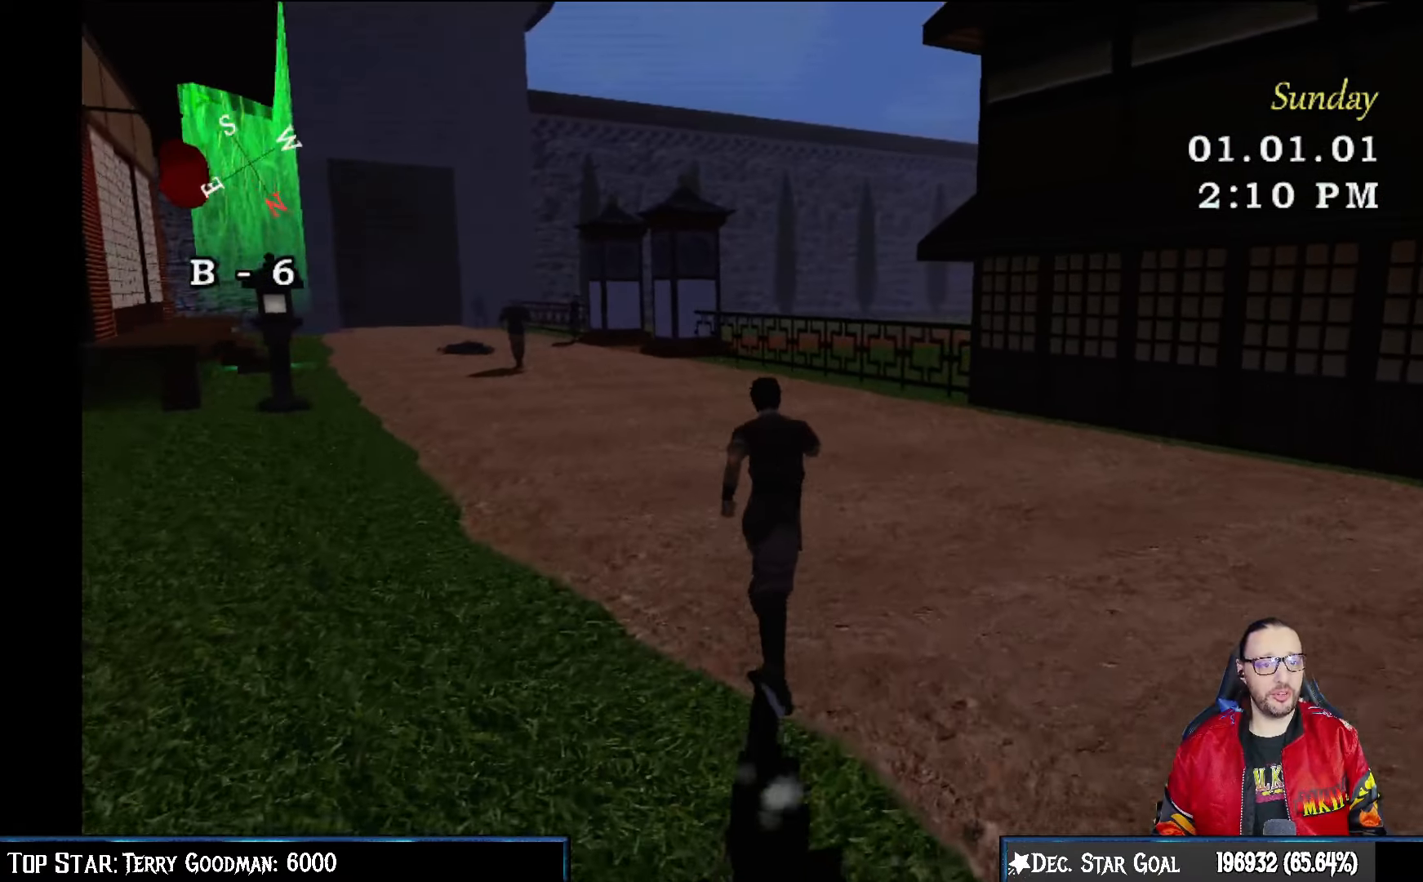
{"buttons": [], "left_stick": "up", "right_stick": "center", "events": [[200, "left_stick", "up"]]}
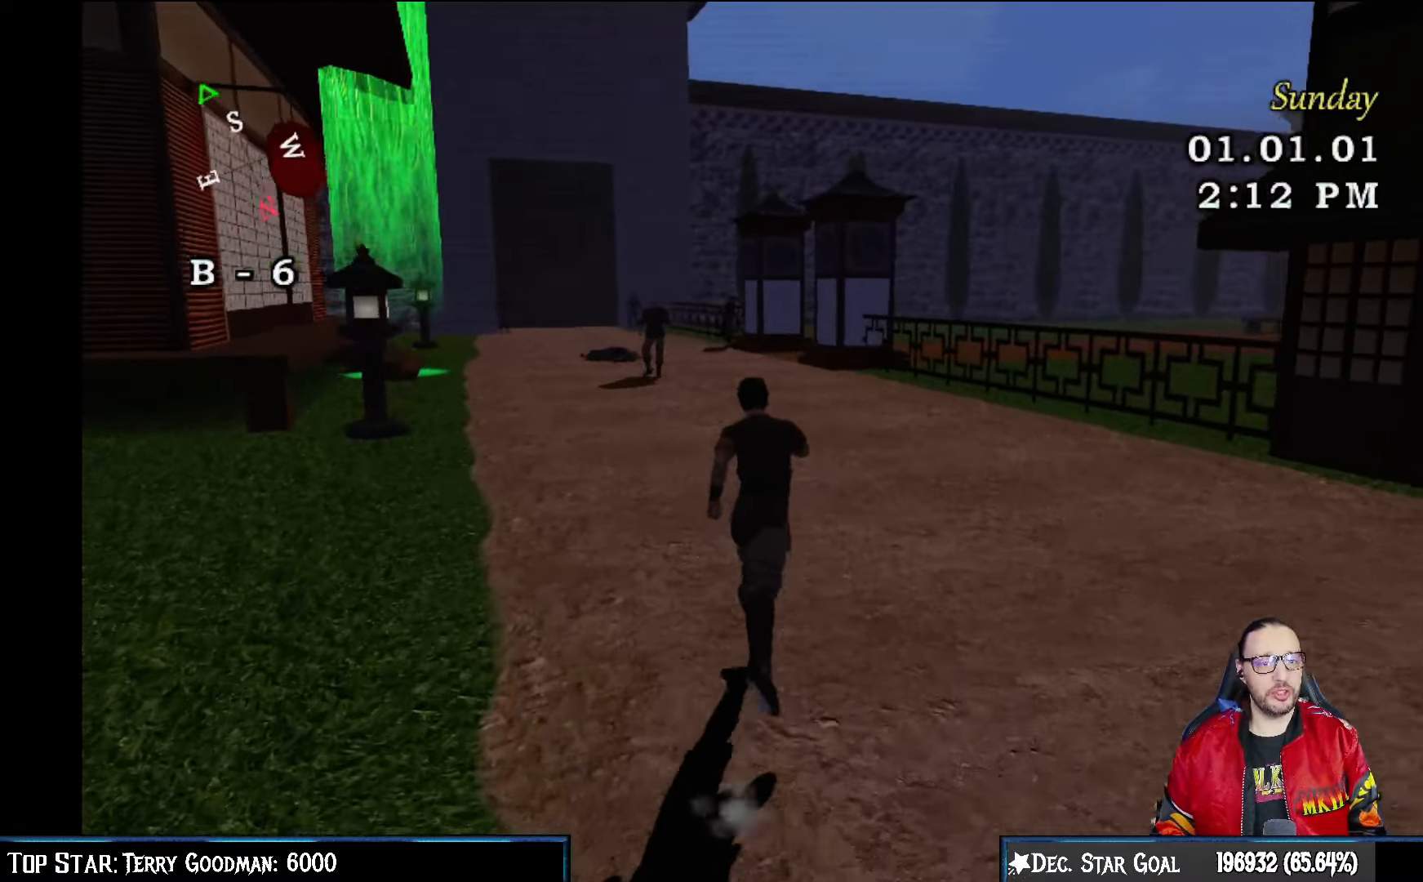
{"buttons": [], "left_stick": "up", "right_stick": "center", "events": [[67, "left_stick", "up-left"], [267, "left_stick", "up"]]}
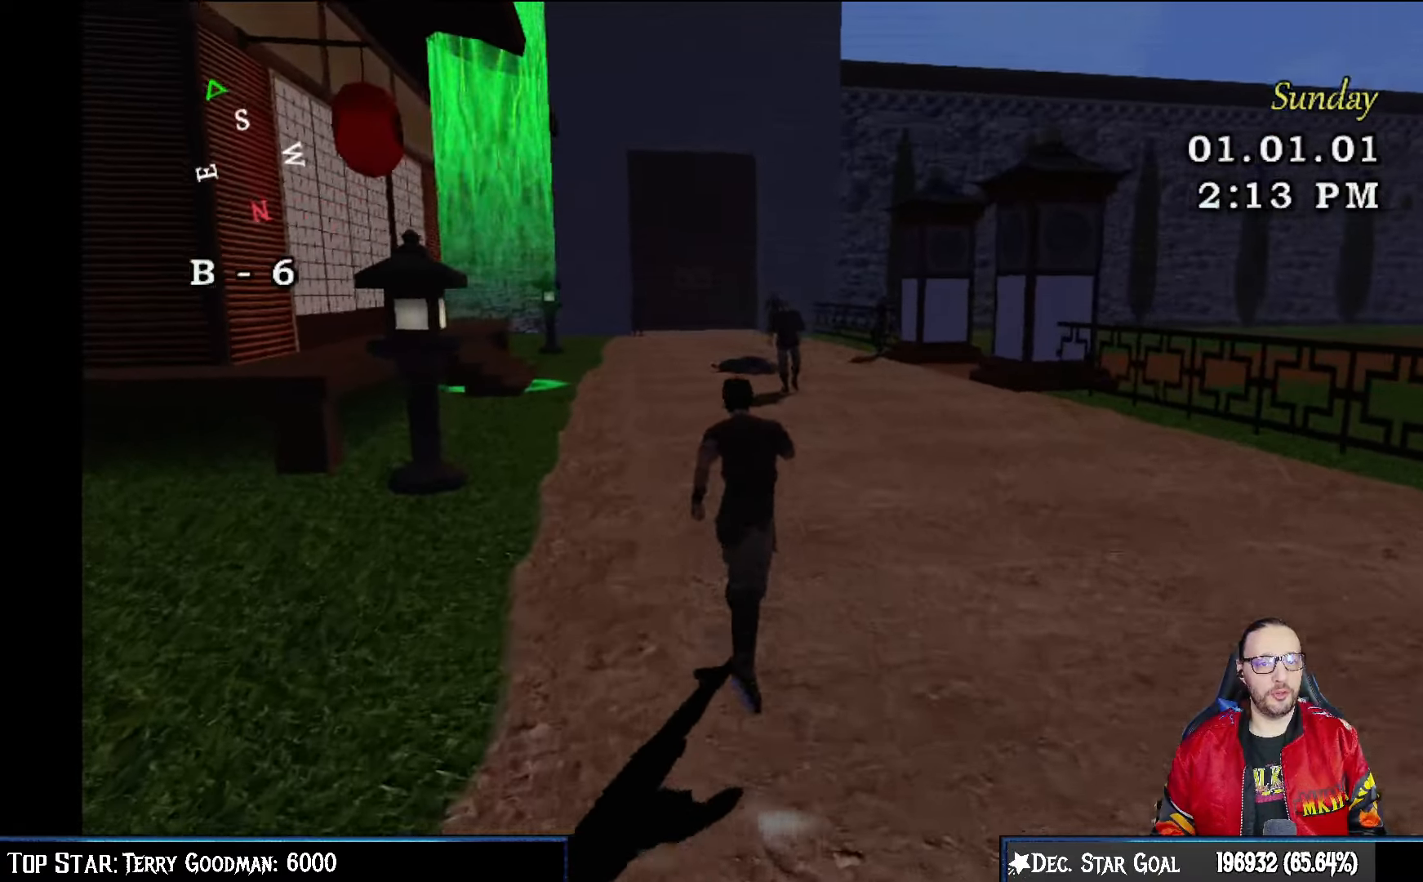
{"buttons": [], "left_stick": "up", "right_stick": "center", "events": []}
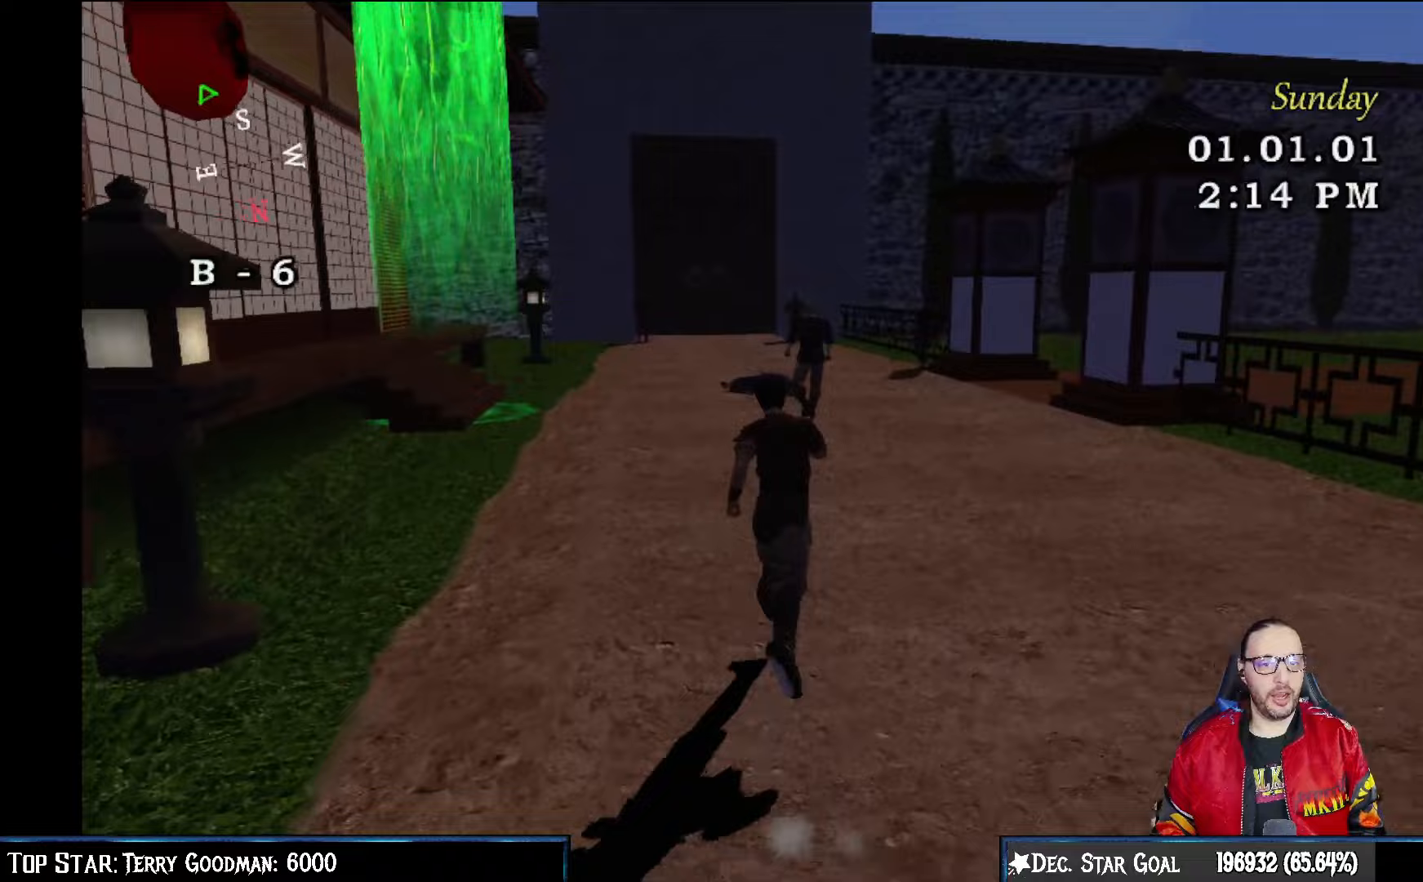
{"buttons": [], "left_stick": "up", "right_stick": "center", "events": []}
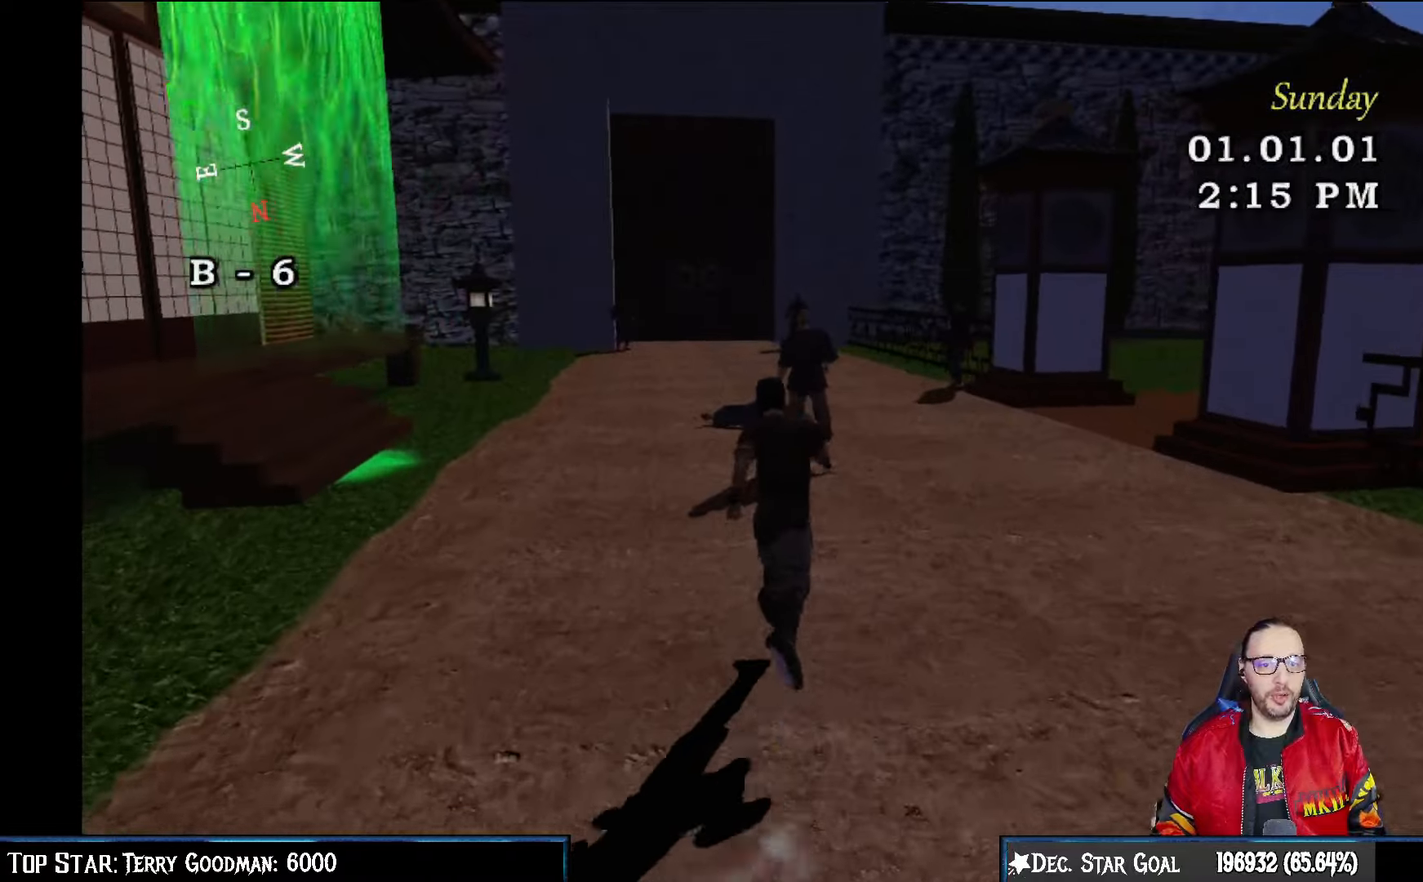
{"buttons": [], "left_stick": "up", "right_stick": "center", "events": []}
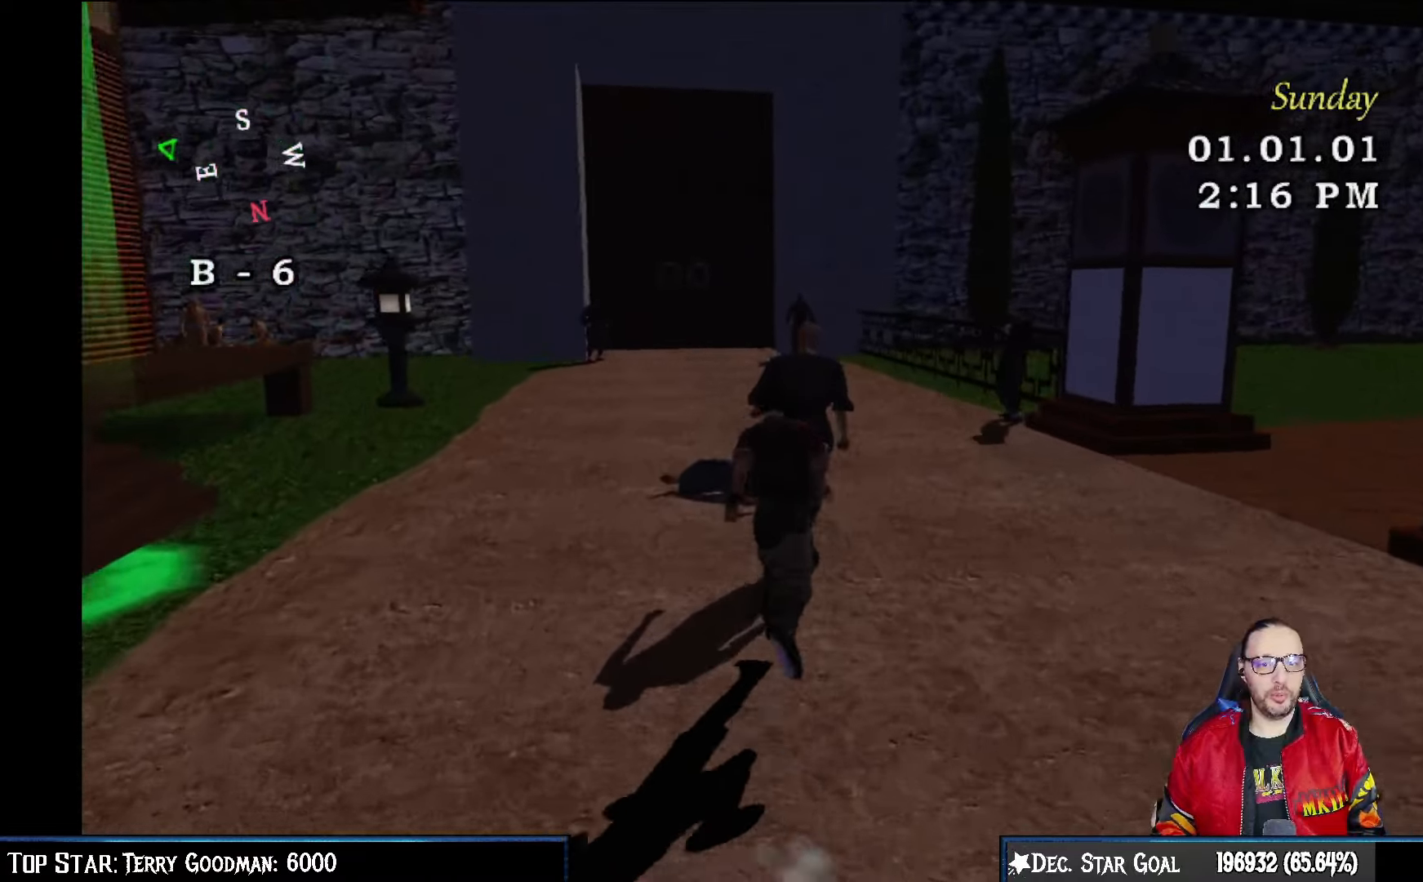
{"buttons": [], "left_stick": "center", "right_stick": "center", "events": [[50, "SQUARE", "down"], [83, "left_stick", "center"], [217, "SQUARE", "up"]]}
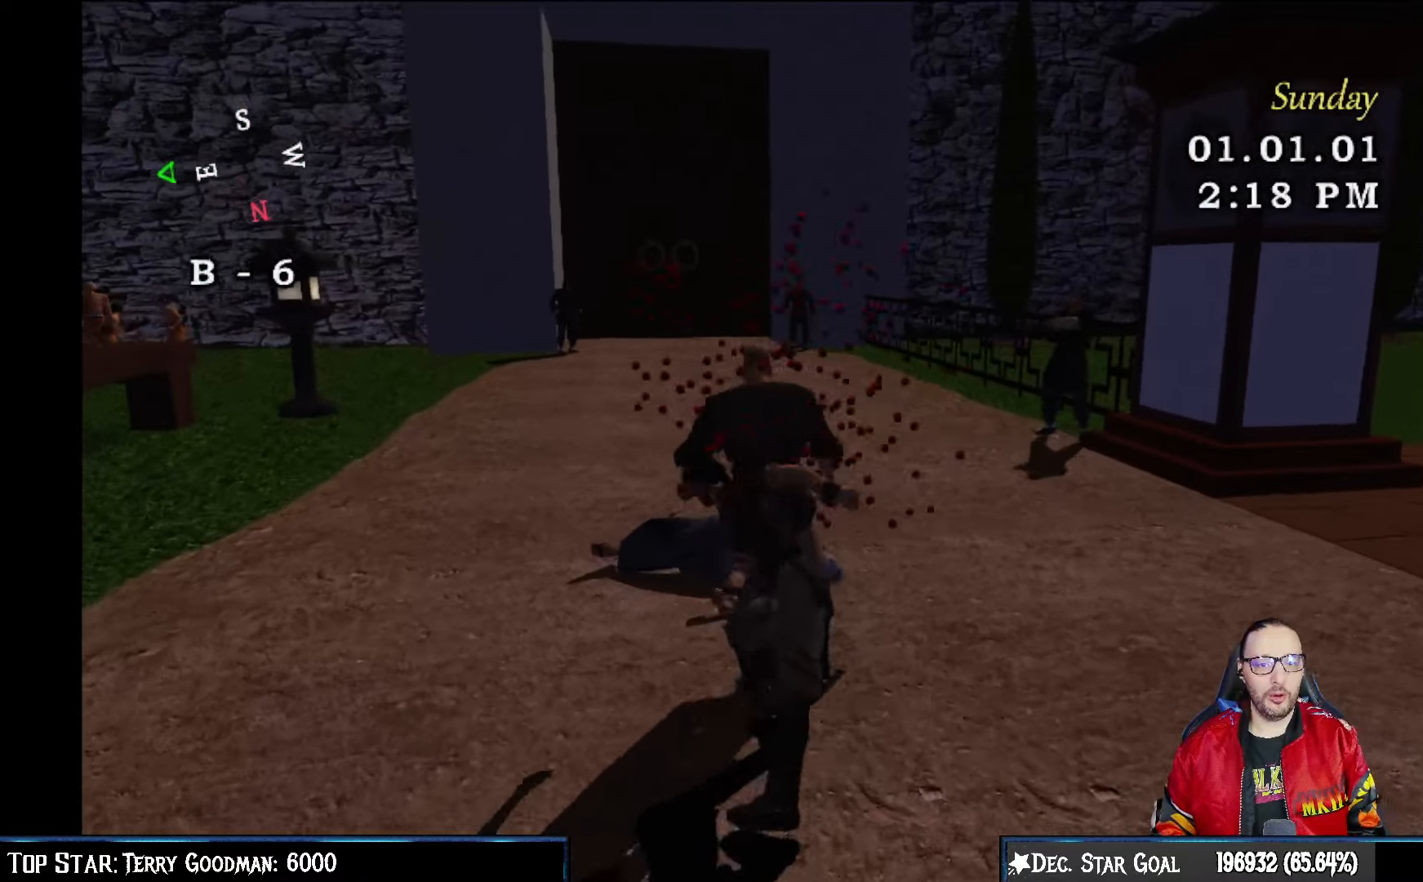
{"buttons": [], "left_stick": "center", "right_stick": "center", "events": [[100, "left_stick", "up-left"], [333, "left_stick", "up"], [500, "left_stick", "center"]]}
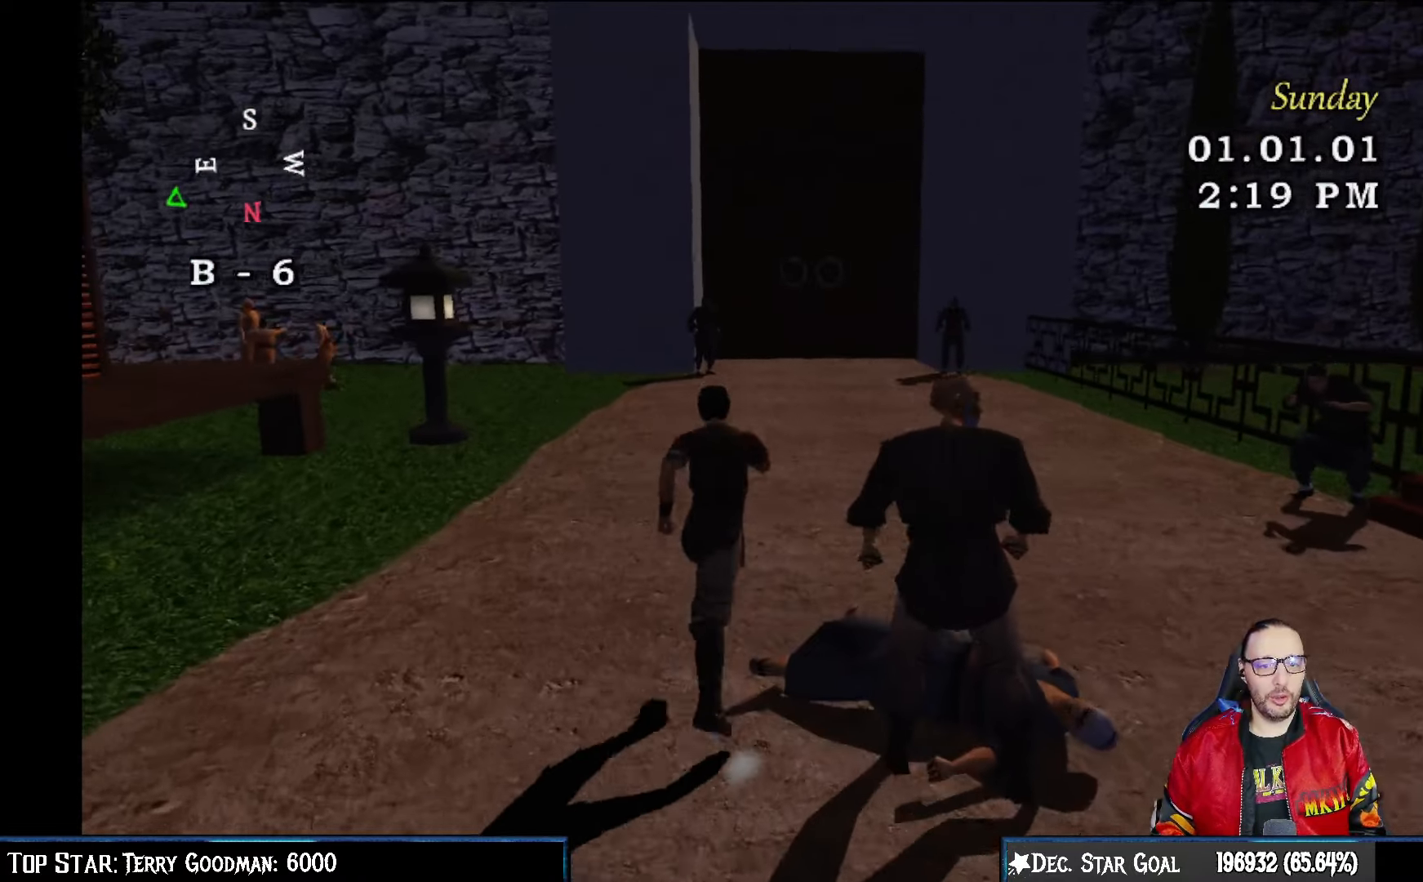
{"buttons": [], "left_stick": "center", "right_stick": "center", "events": [[283, "left_stick", "down"], [400, "left_stick", "center"]]}
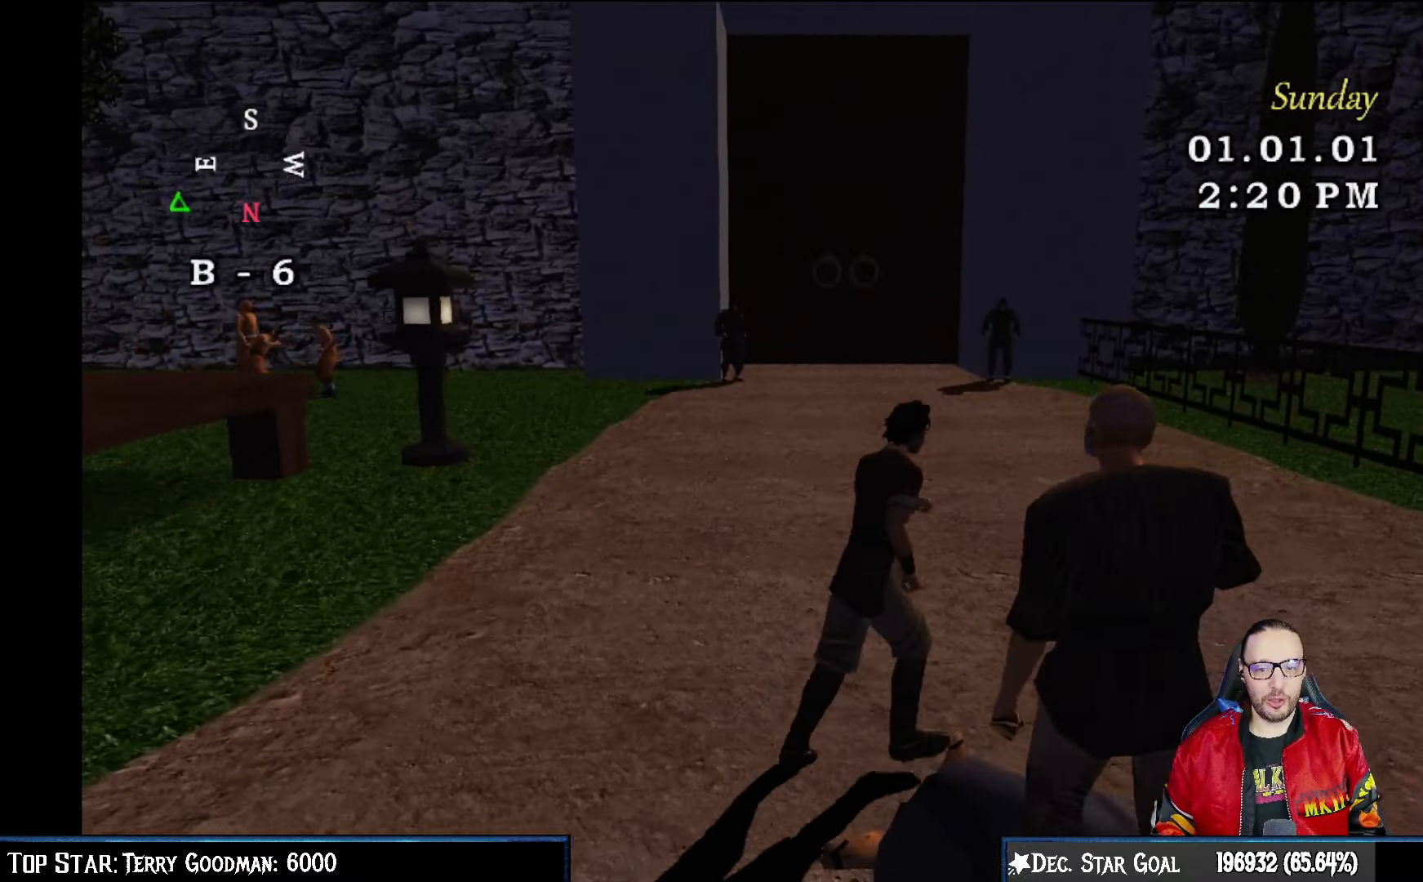
{"buttons": [], "left_stick": "up-left", "right_stick": "center", "events": [[200, "left_stick", "up-left"]]}
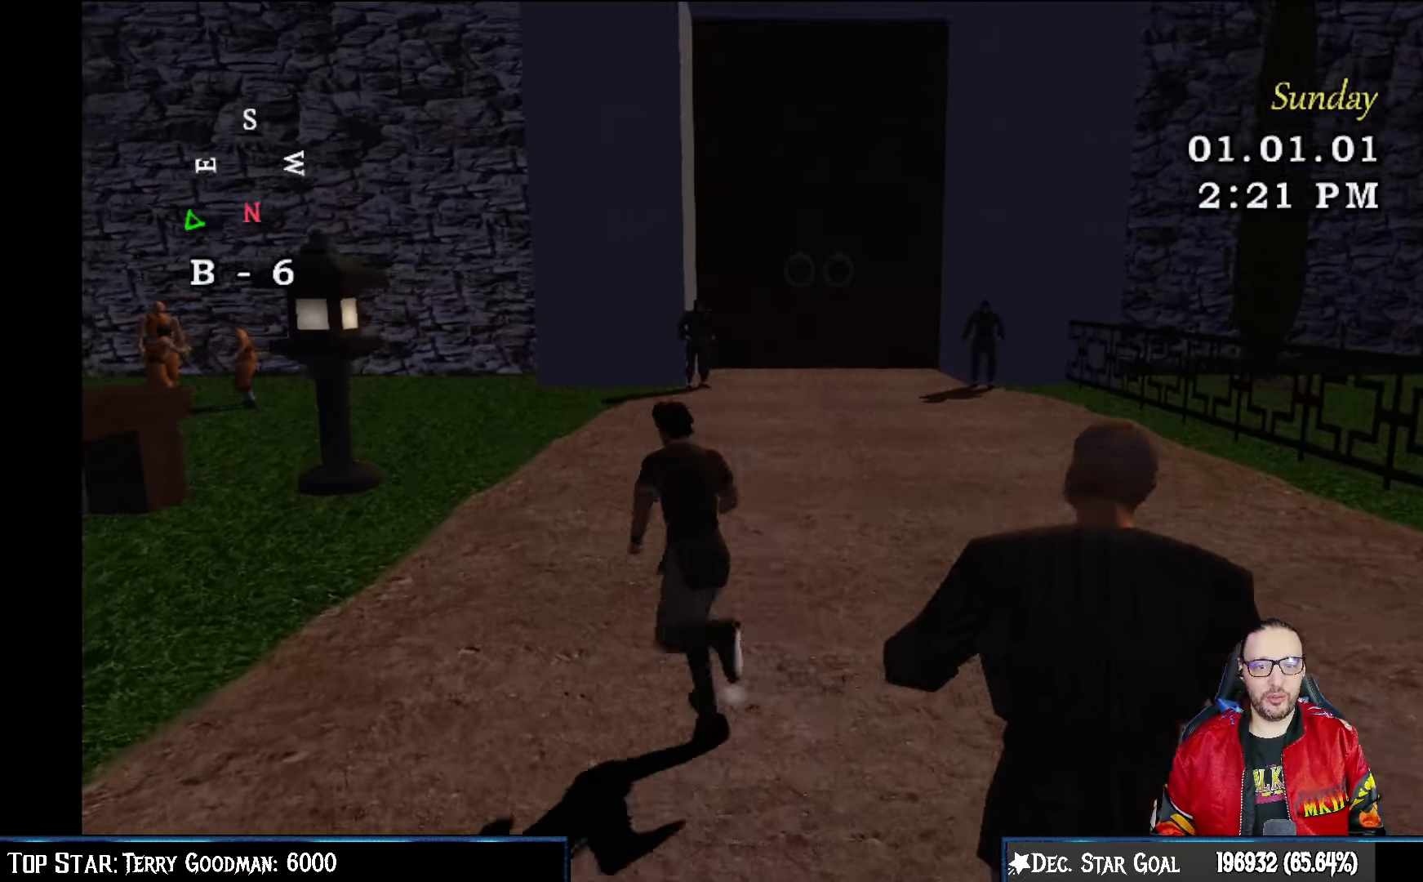
{"buttons": [], "left_stick": "up", "right_stick": "center", "events": [[150, "left_stick", "up"]]}
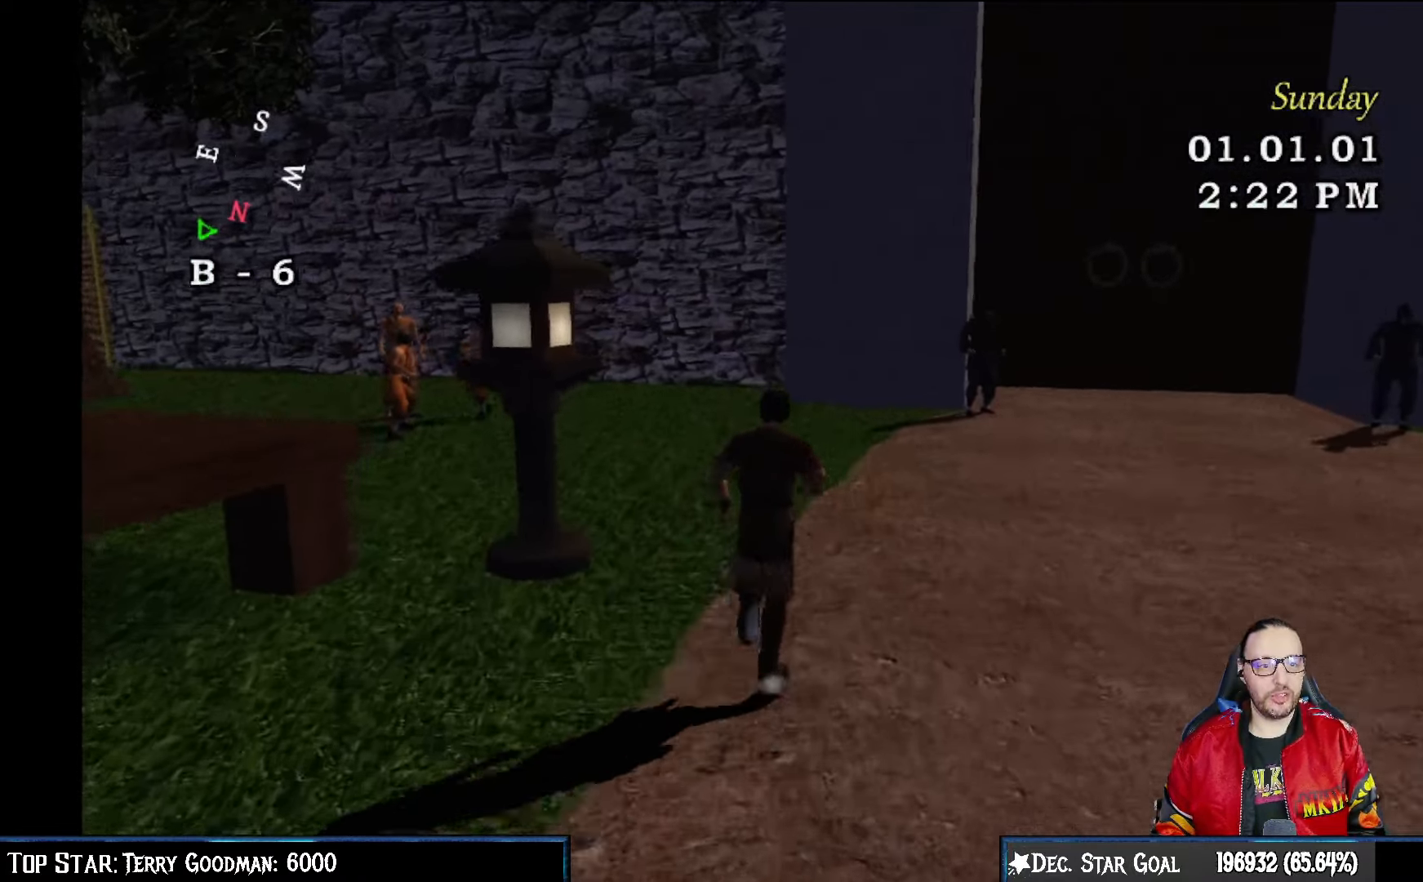
{"buttons": [], "left_stick": "up-left", "right_stick": "center", "events": [[300, "left_stick", "up-left"]]}
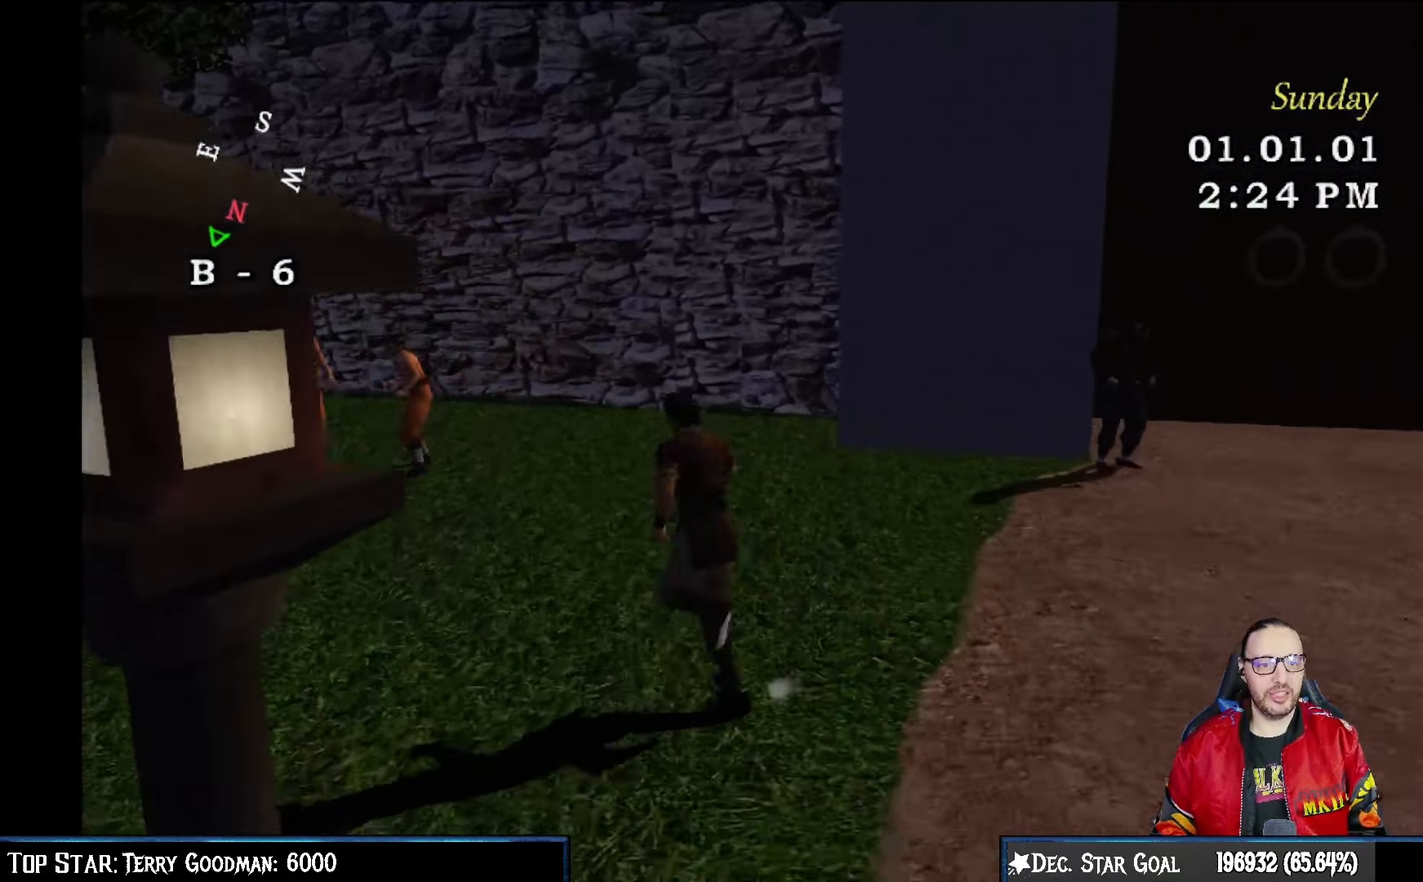
{"buttons": [], "left_stick": "up", "right_stick": "center", "events": [[167, "left_stick", "up"], [283, "left_stick", "center"], [400, "left_stick", "up"]]}
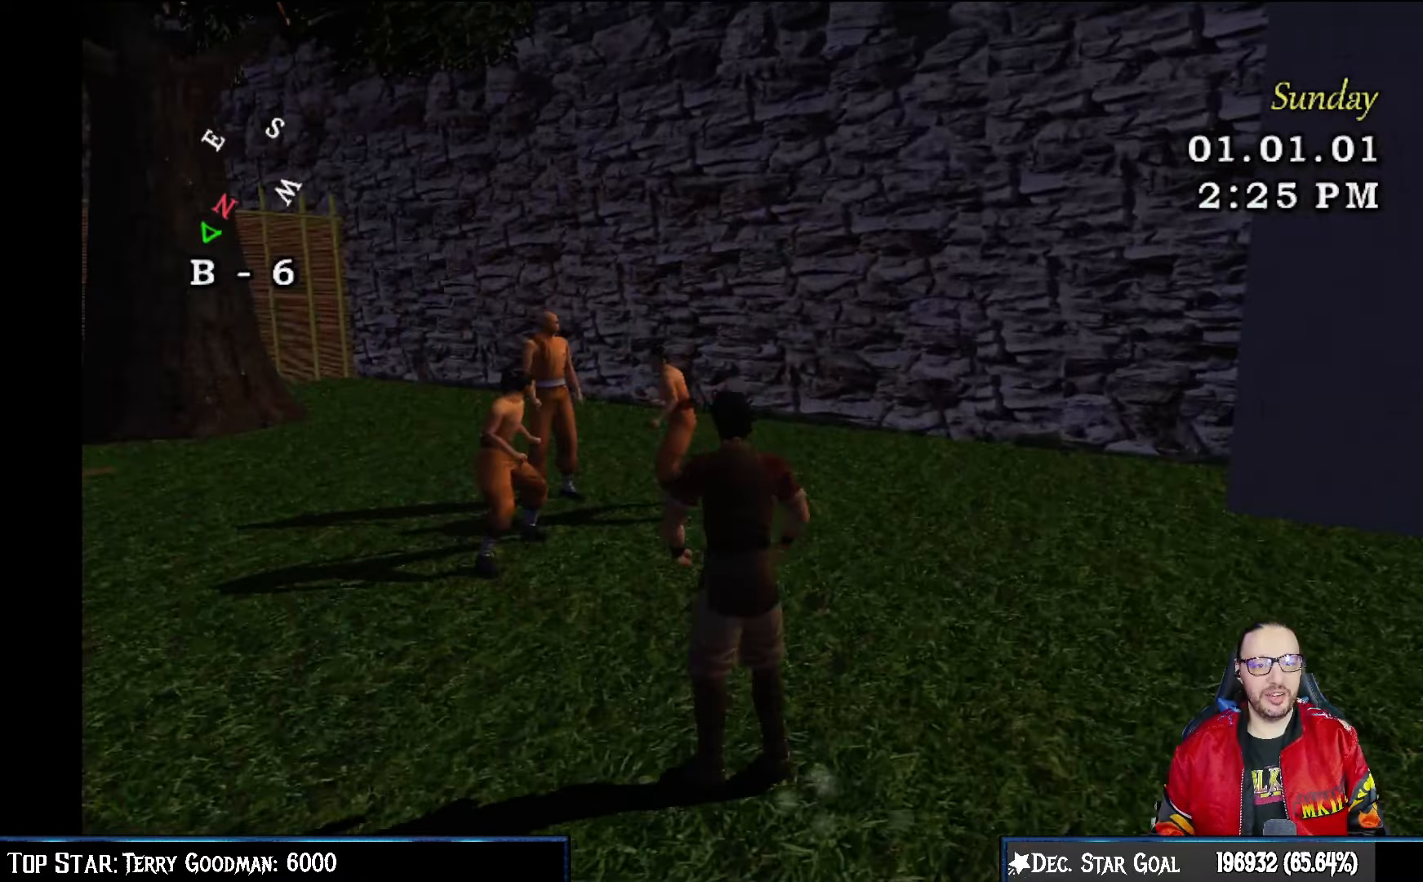
{"buttons": [], "left_stick": "center", "right_stick": "center", "events": [[500, "left_stick", "center"]]}
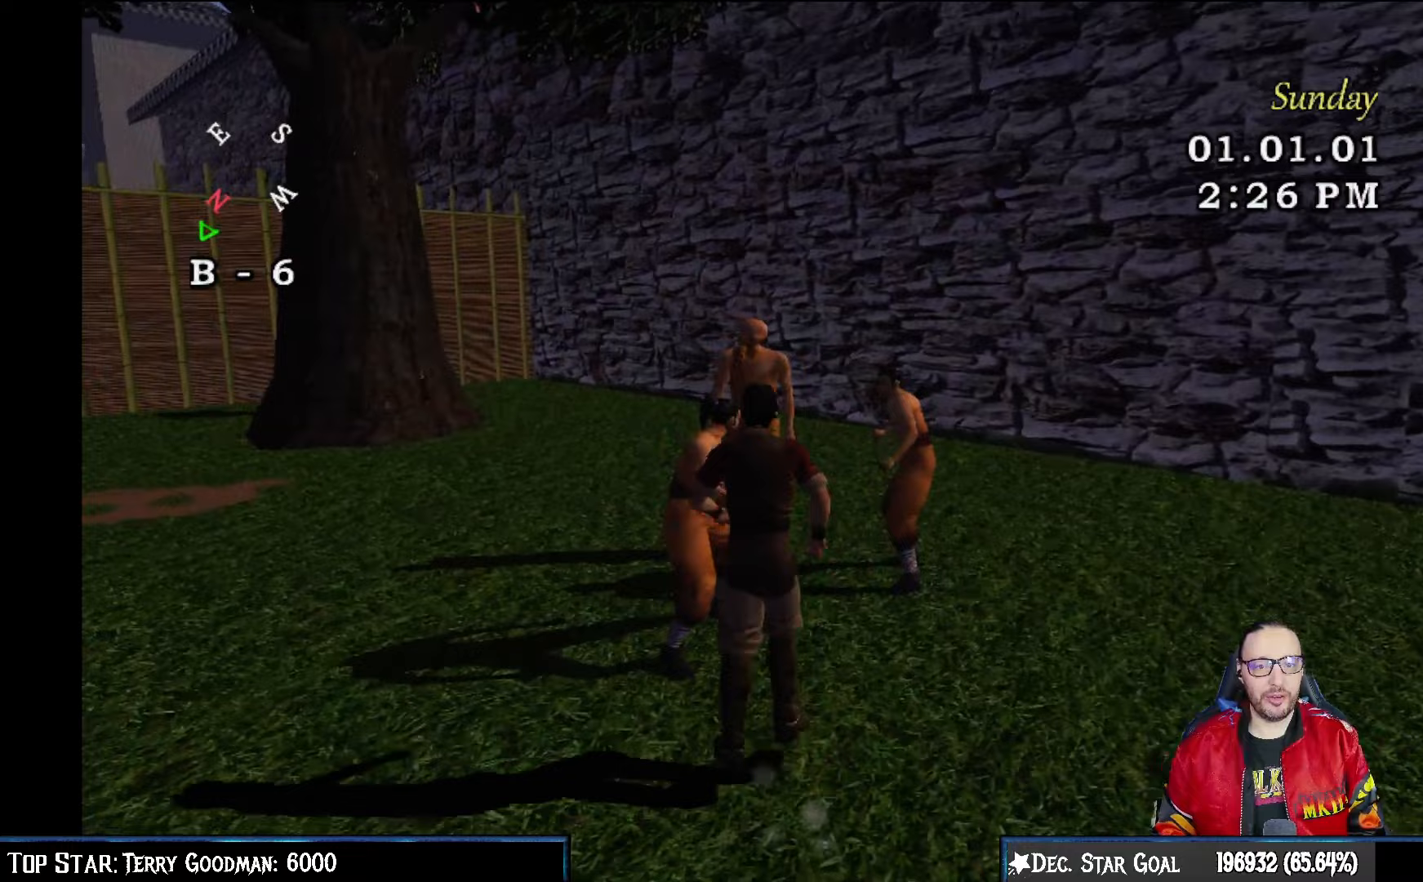
{"buttons": [], "left_stick": "center", "right_stick": "center", "events": [[33, "CROSS", "down"], [183, "CROSS", "up"]]}